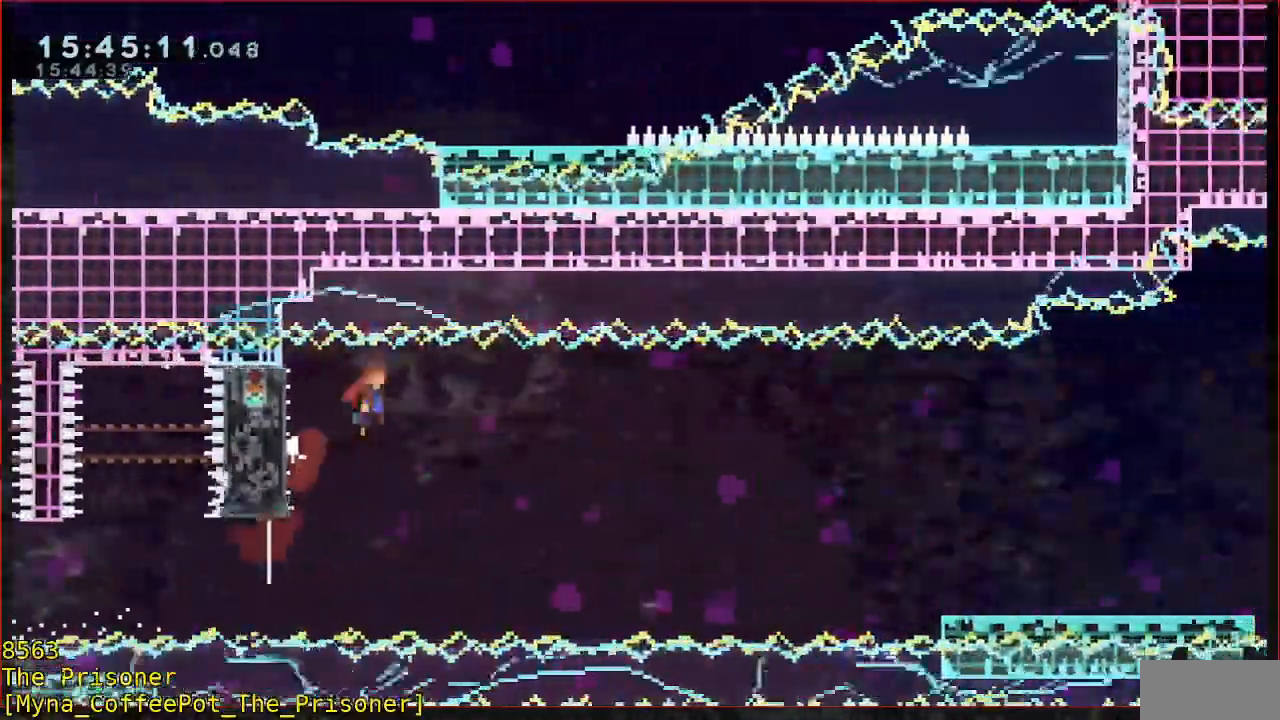
Gameplay with a controller (Xbox layout); each line is a JSON object with the inputs held at the frame after it. "events" lists button and stick changes between this image and that frame as [ms after this image, input, new state], when the widget could be followed in between. Not read: DPAD_DOWN DPAD_LEFT DPAD_RIGHT DPAD_UP L1 L2 R1 R2 R3 right_stick.
{"buttons": ["L3"], "left_stick": "down-right", "events": [[83, "B", "down"], [117, "B", "up"], [117, "Y", "up"], [150, "B", "down"], [250, "B", "up"]]}
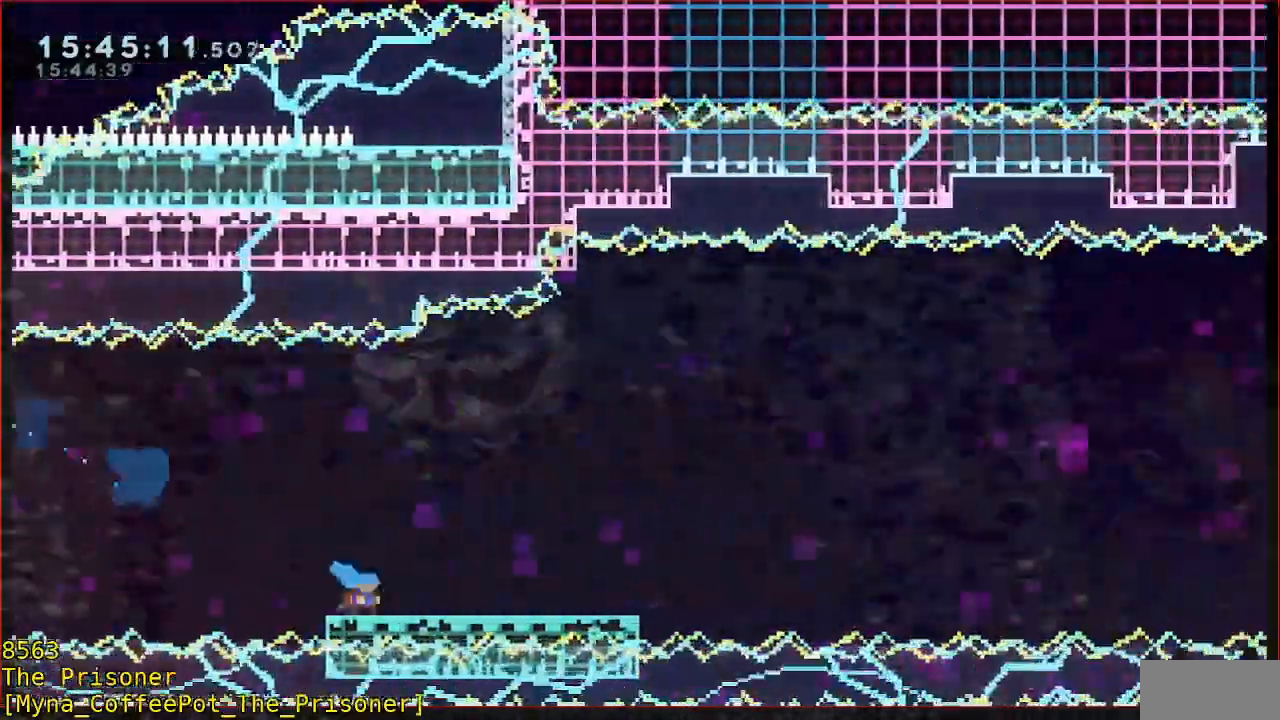
{"buttons": ["A", "L3"], "left_stick": "down-right", "events": [[50, "A", "down"]]}
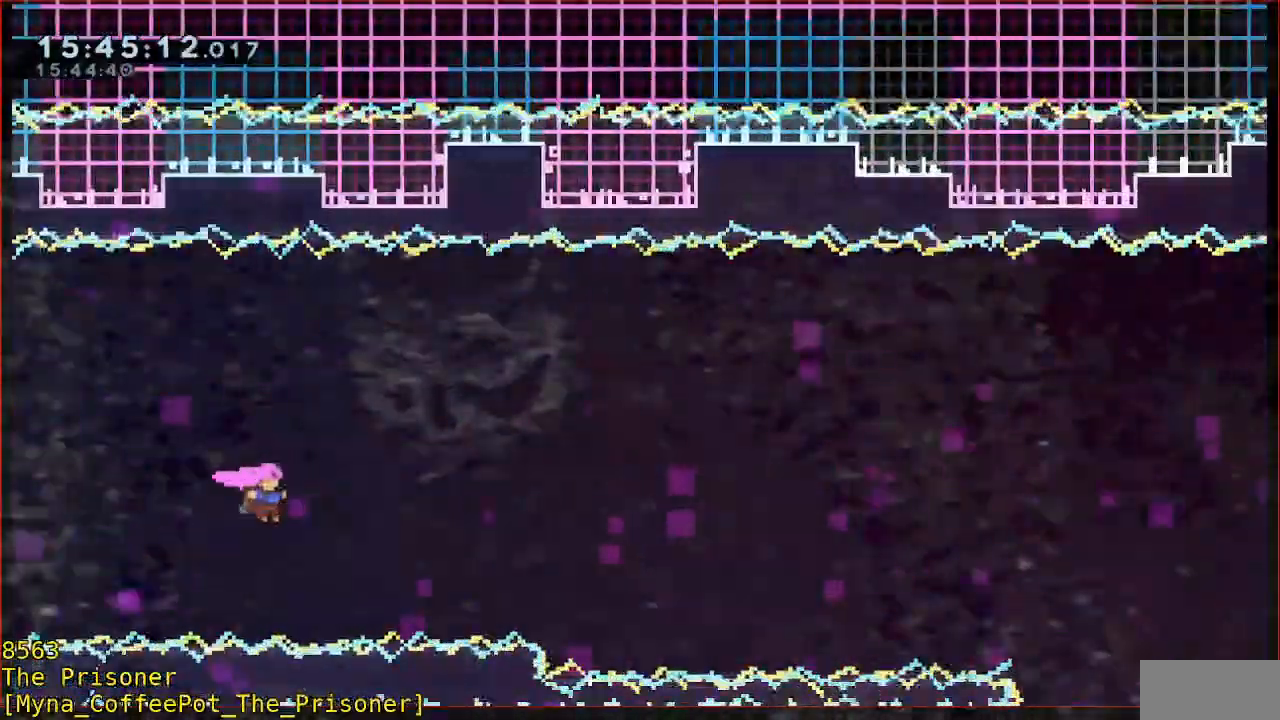
{"buttons": ["B", "L3"], "left_stick": "up-right", "events": [[17, "left_stick", "right"], [83, "A", "up"], [117, "left_stick", "up-right"], [183, "B", "down"]]}
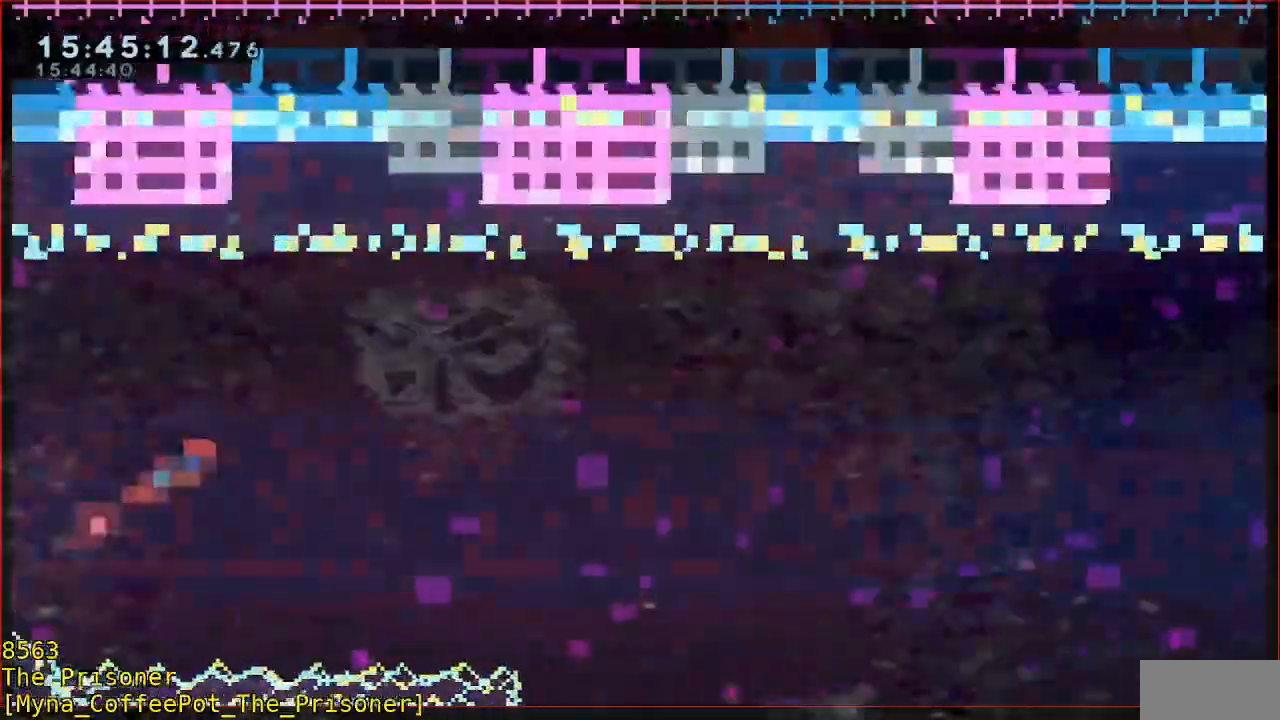
{"buttons": ["B", "L3"], "left_stick": "up-right", "events": [[50, "B", "up"], [417, "B", "down"]]}
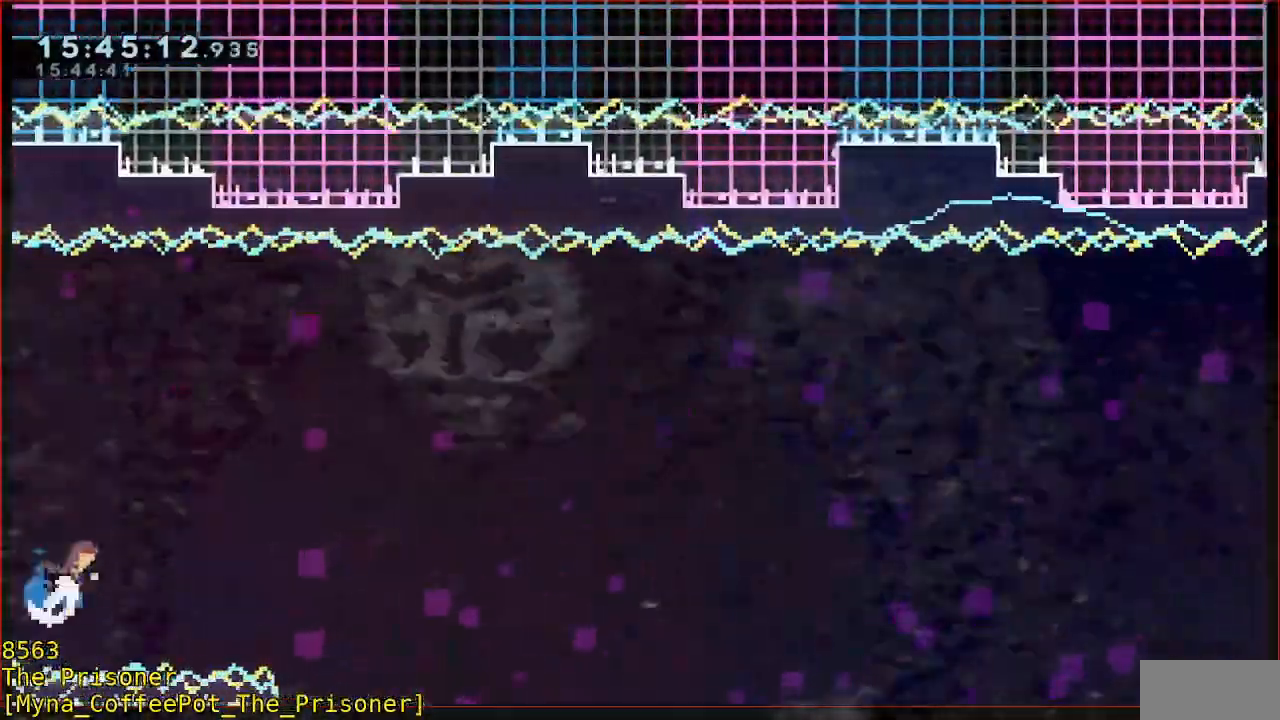
{"buttons": ["B", "L3"], "left_stick": "right", "events": [[333, "left_stick", "right"]]}
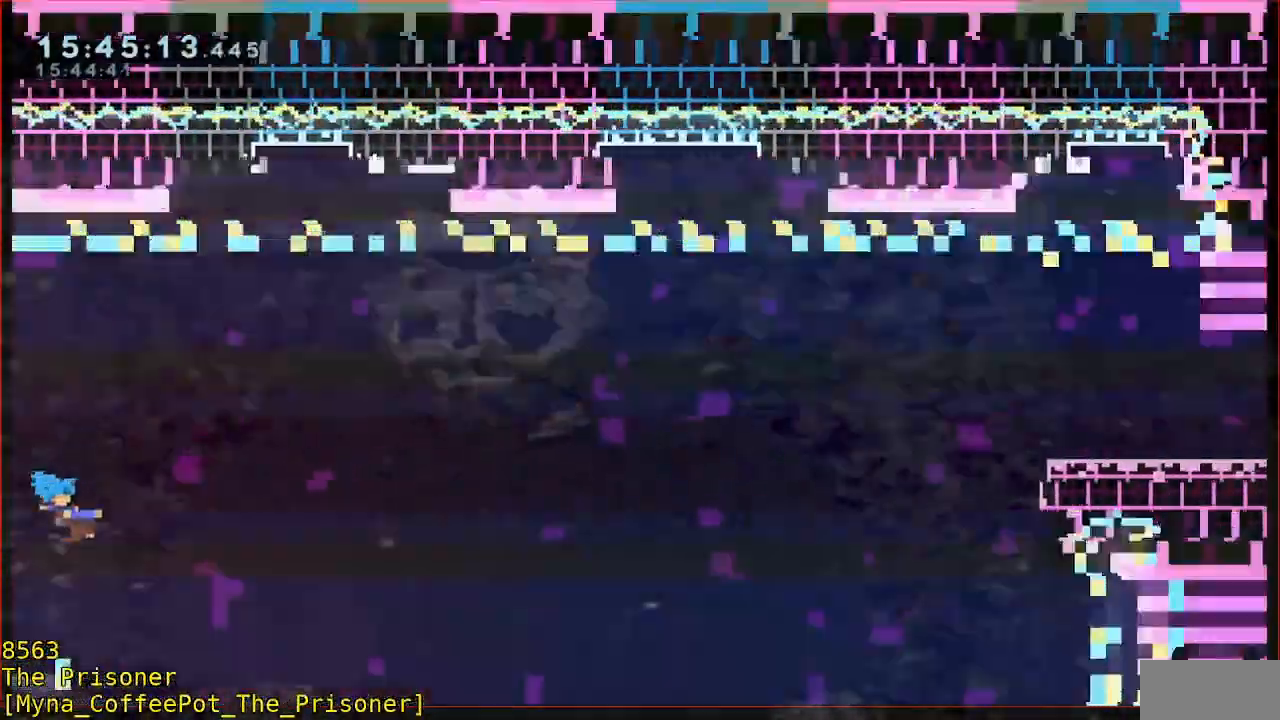
{"buttons": ["L3"], "left_stick": "right", "events": [[450, "B", "up"]]}
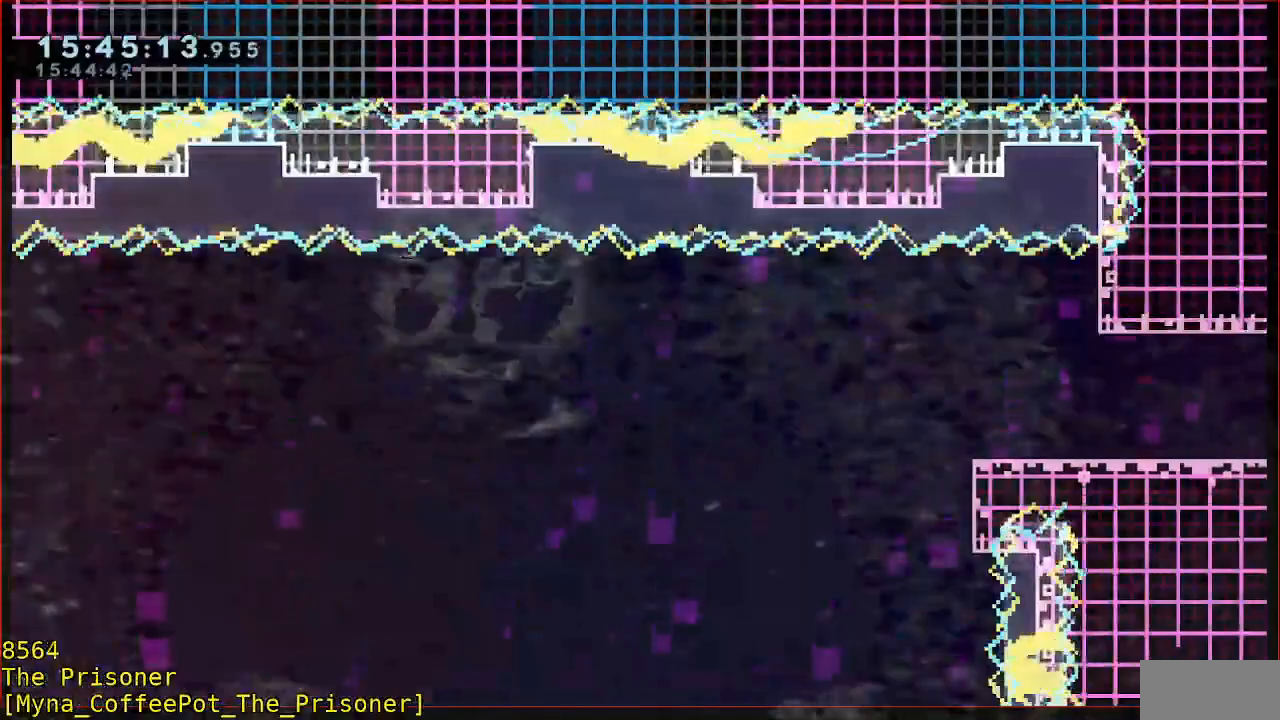
{"buttons": ["A"], "left_stick": "center"}
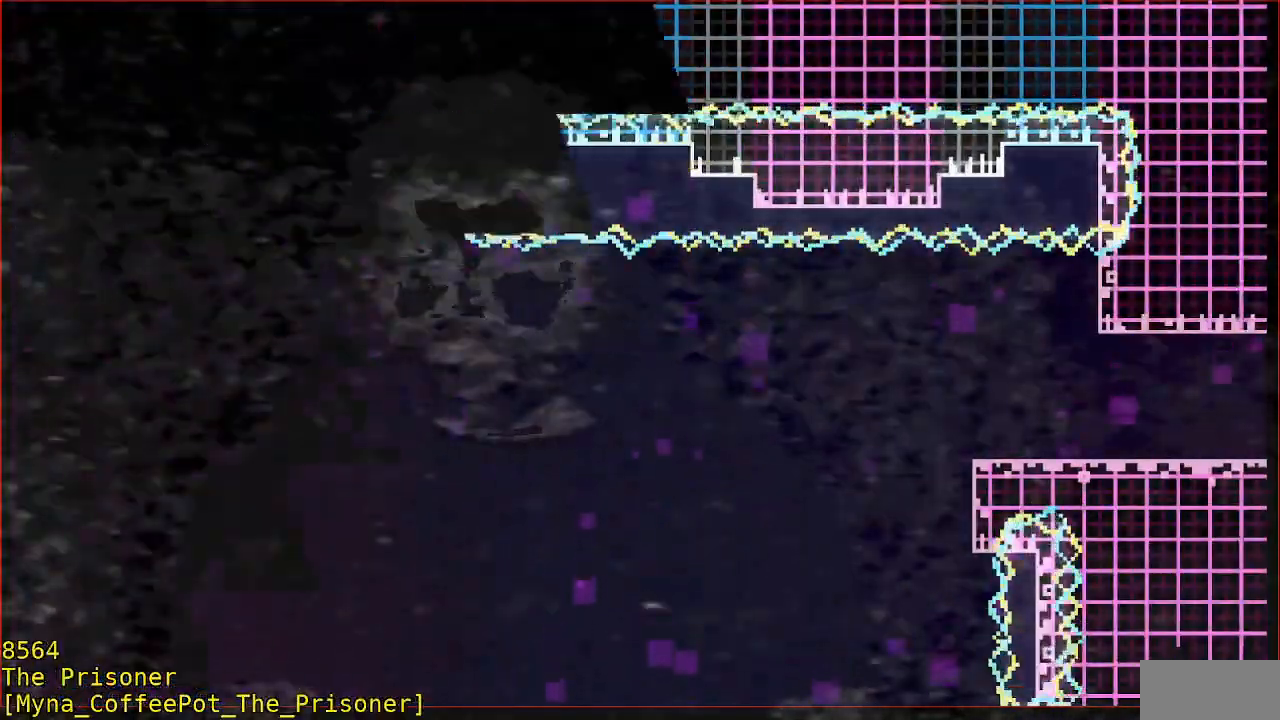
{"buttons": [], "left_stick": "center", "events": [[83, "A", "up"]]}
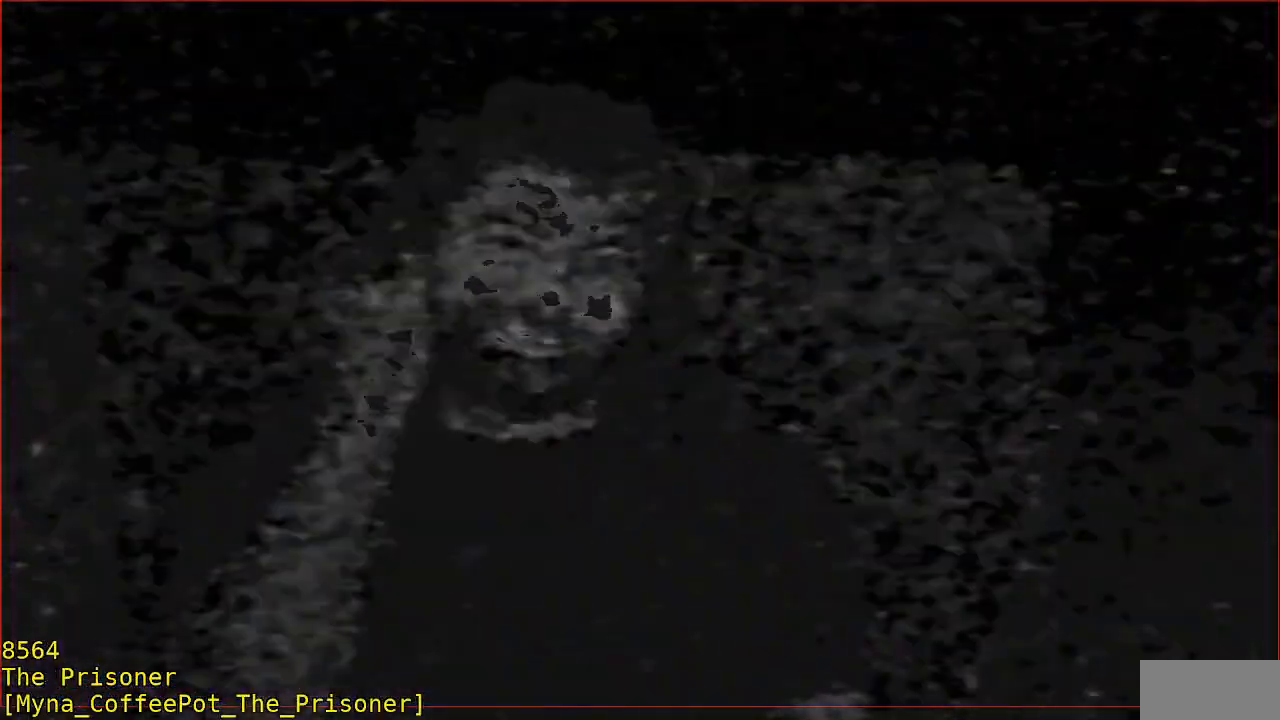
{"buttons": [], "left_stick": "center", "events": []}
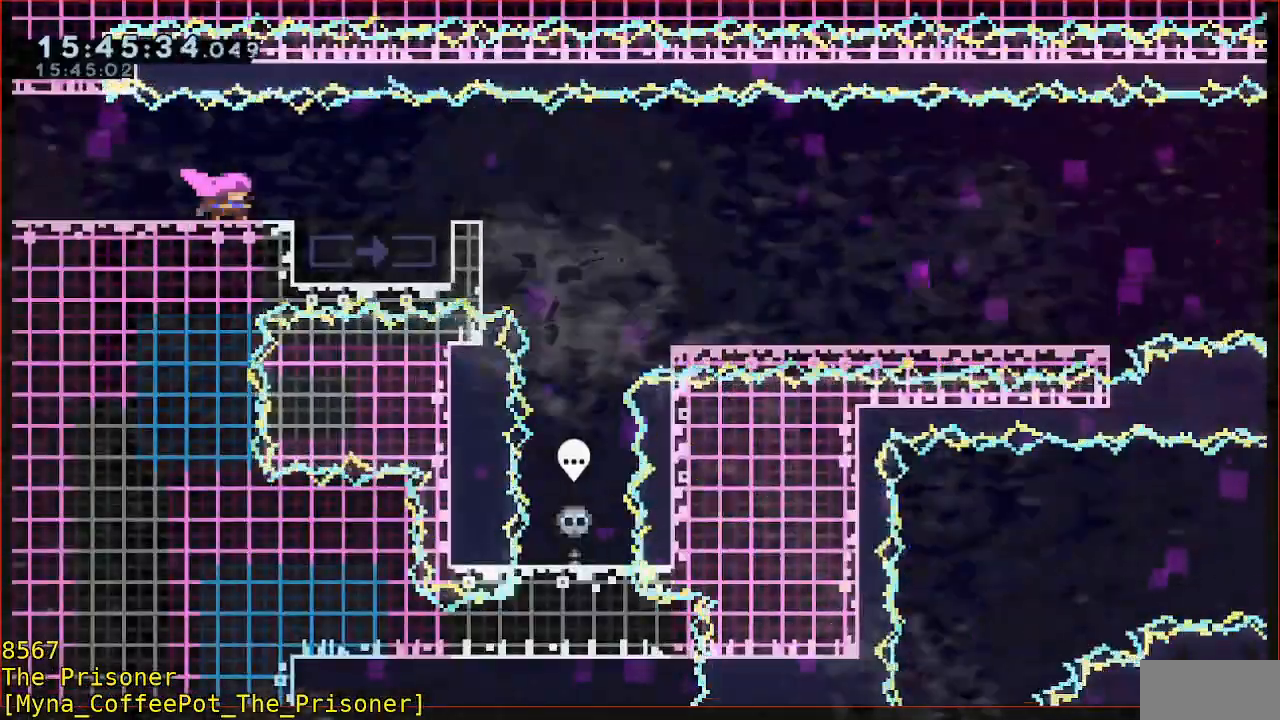
{"buttons": [], "left_stick": "center", "events": []}
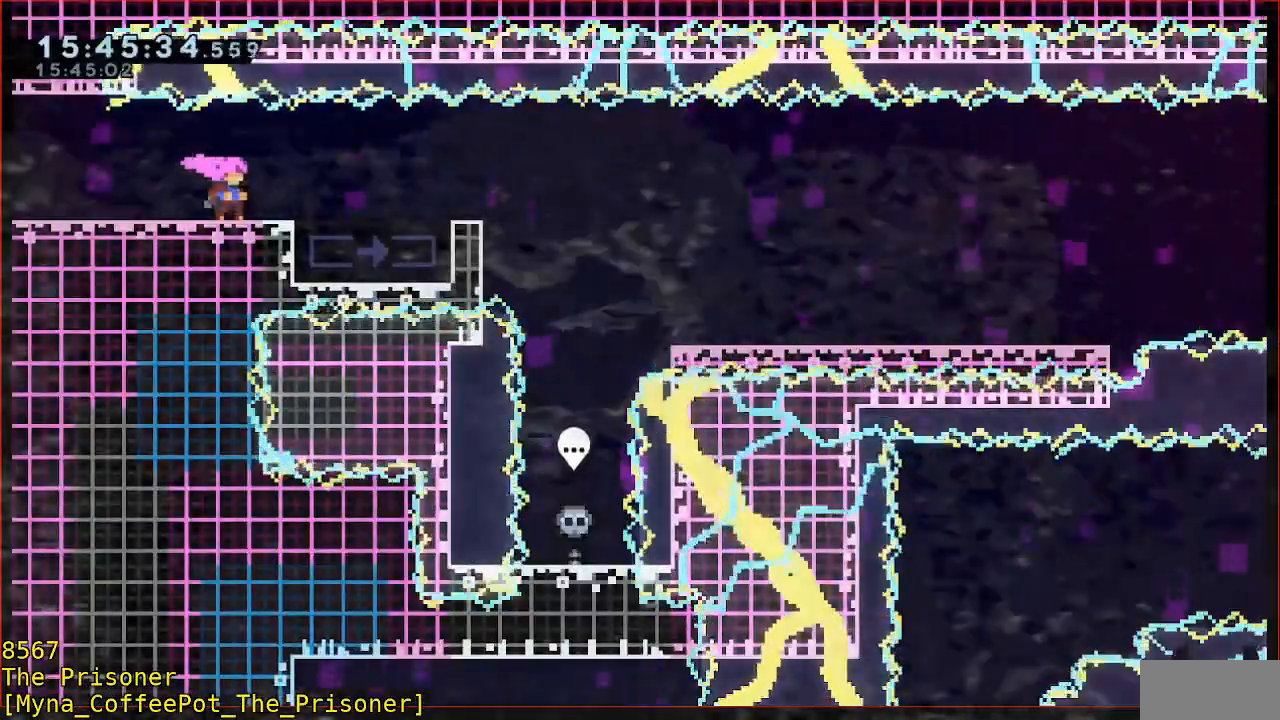
{"buttons": [], "left_stick": "down", "events": [[17, "left_stick", "right"], [250, "left_stick", "down"]]}